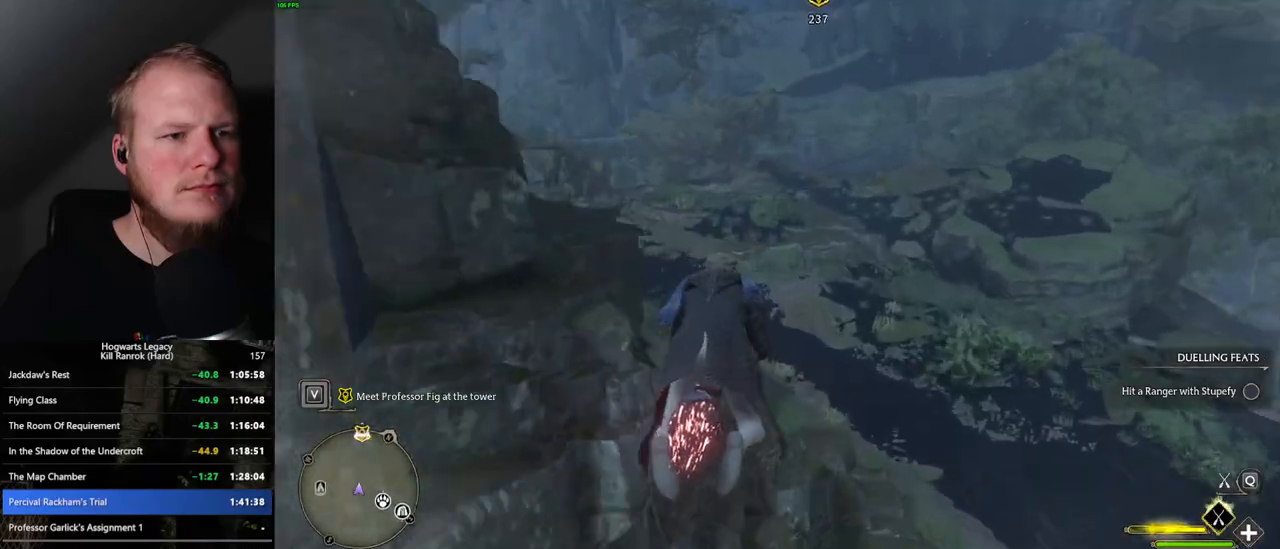
Gameplay with keyboard and mouse; each line is a JSON object with the keys and mouse buttons held at the frame after it. "events" lists presses ("down") and releases ("up") of ".", "/", "0", "1", "2", "3", "4", "5", "6", "7", "8", "9", "a", "alt_l", "alt_r", "b", "backslash", "backspace", "c", "caps_lock", "comma", "ctrl_l", "ctrl_r", "d", "e", "equals", "escape", "f", "f1", "f10", "f11", "f12", "f2", "f3", "f4", "f5", "f6", "f7", "f8", "f9", "g", "h", "i", "j", "k", "l", "lbracket", "m", "minus", "n", "o", "p", "q", "quote", "r", "rbracket", "return", "s", "semicolon", "shift_l", "shift_r", "space", "super_l", "super_r", "t", "tab", "tilde", "u", "v", "w", "x", "y", "z", "mouse_left", "mouse_wheel", "mouse_right", "mouse_mb4" and "mouse_mb5" between this image and that frame as [ms after this image, input, new state], when the widget could be followed in between. "mouse_left", "mouse_wheel", "mouse_right", "mouse_mb4", "mouse_mb5" = the "left", "wheel", "right", "mb4", "mb5" buttons of the "mouse" list. No other keys are recorded. "wheel" means that the mouse wheel is clicked or scrolled. Mouse movement is not recorded.
{"keys": [], "mouse": ["left"], "events": []}
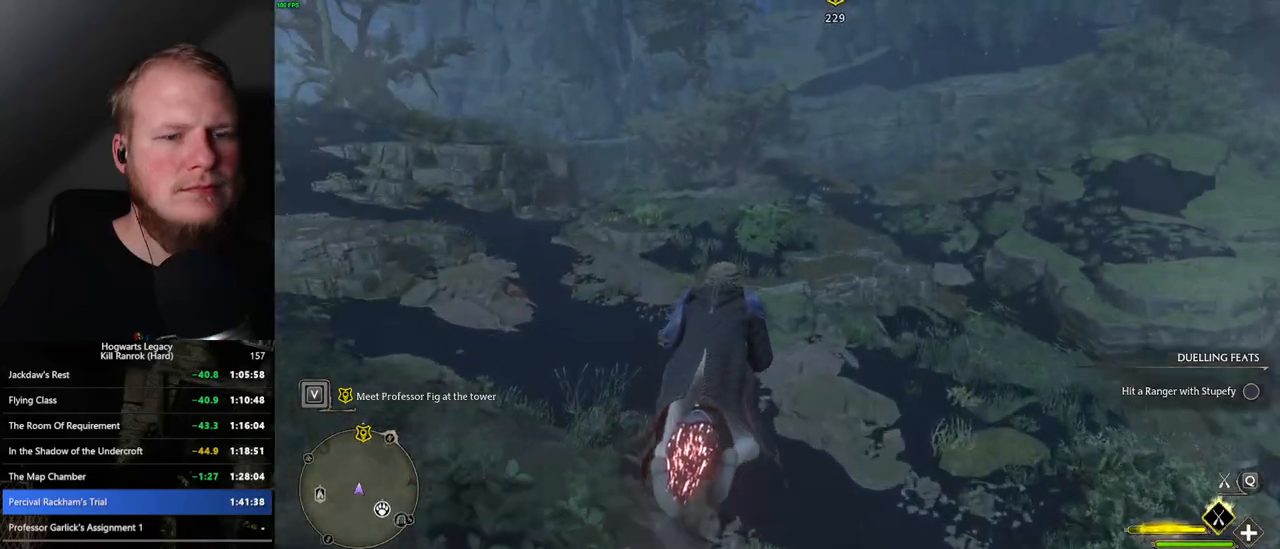
{"keys": [], "mouse": ["left"], "events": []}
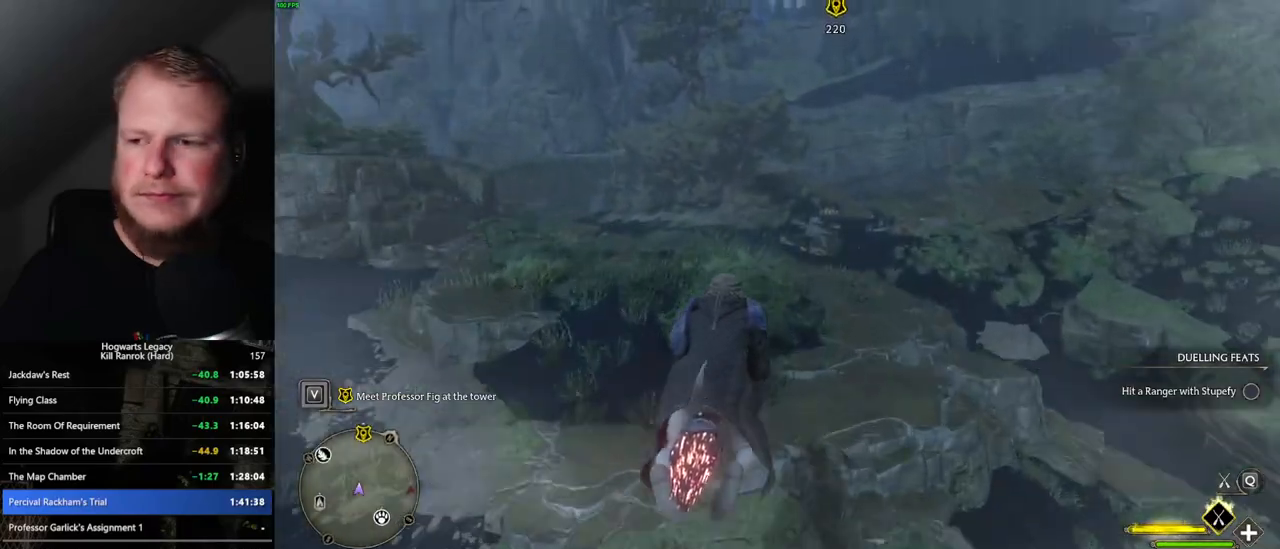
{"keys": [], "mouse": ["left"], "events": []}
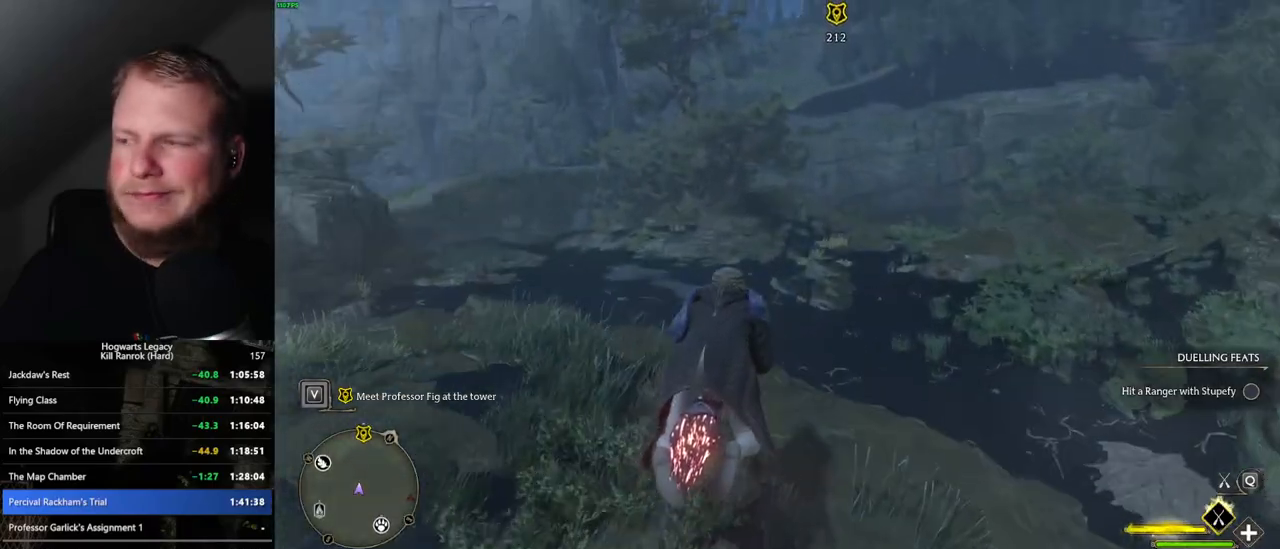
{"keys": [], "mouse": ["left"], "events": [[267, "ctrl_l", "down"], [384, "ctrl_l", "up"]]}
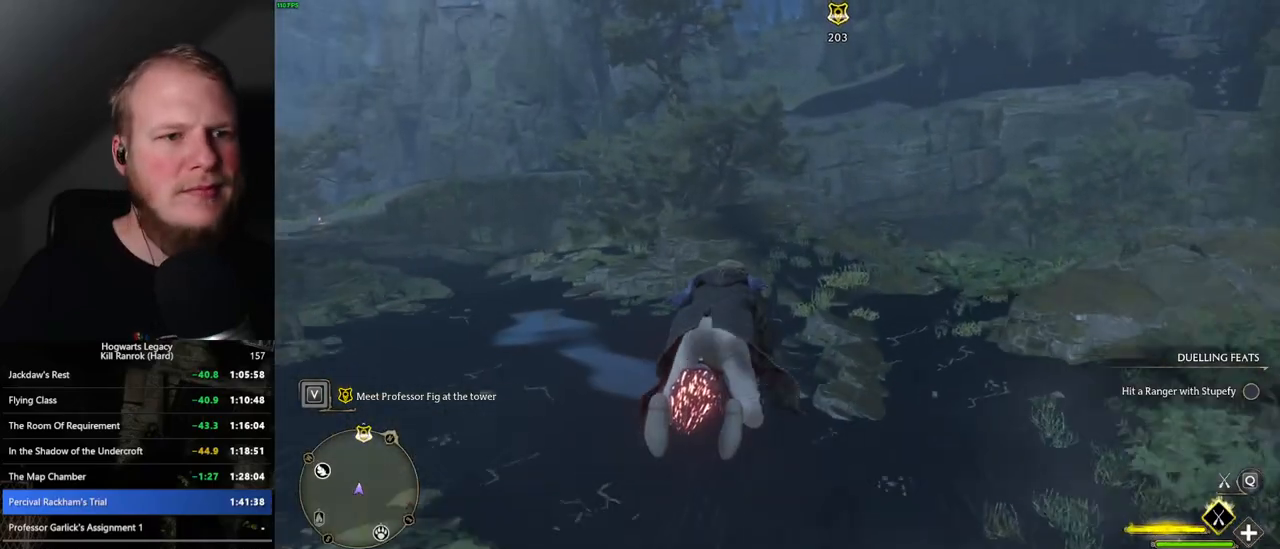
{"keys": [], "mouse": ["left"], "events": [[300, "space", "down"], [317, "space", "up"]]}
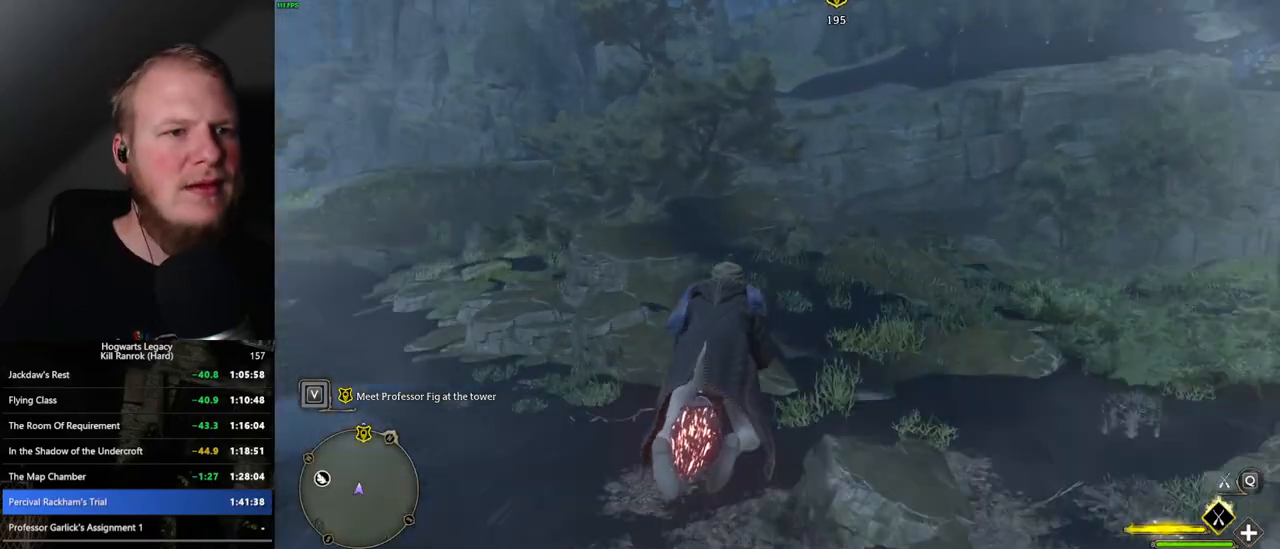
{"keys": [], "mouse": ["left"], "events": [[34, "space", "down"], [117, "space", "up"]]}
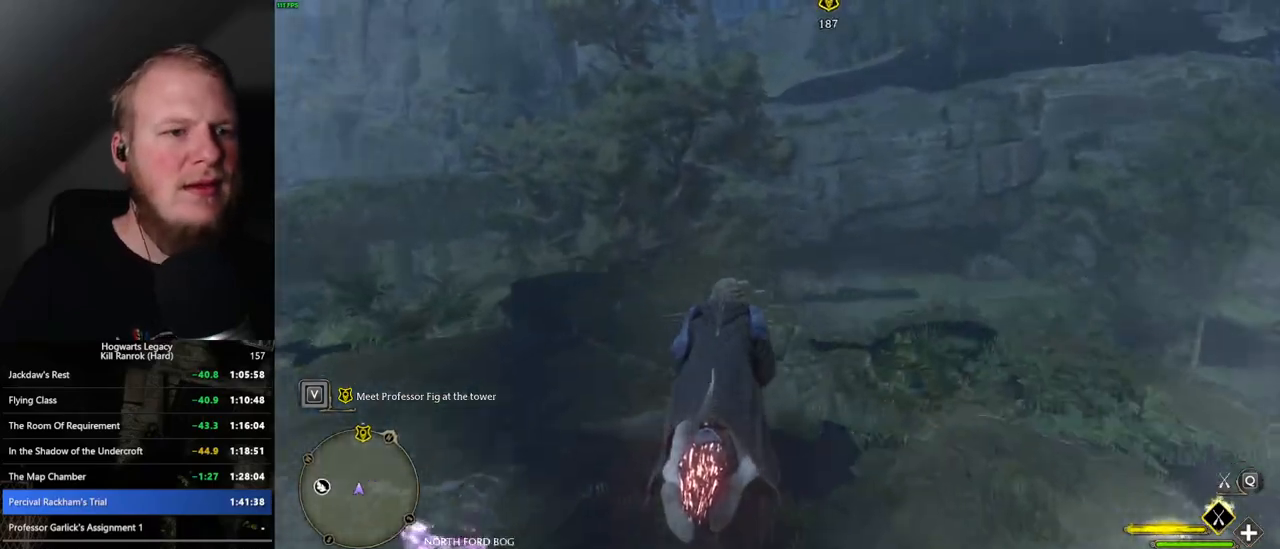
{"keys": [], "mouse": ["left"], "events": []}
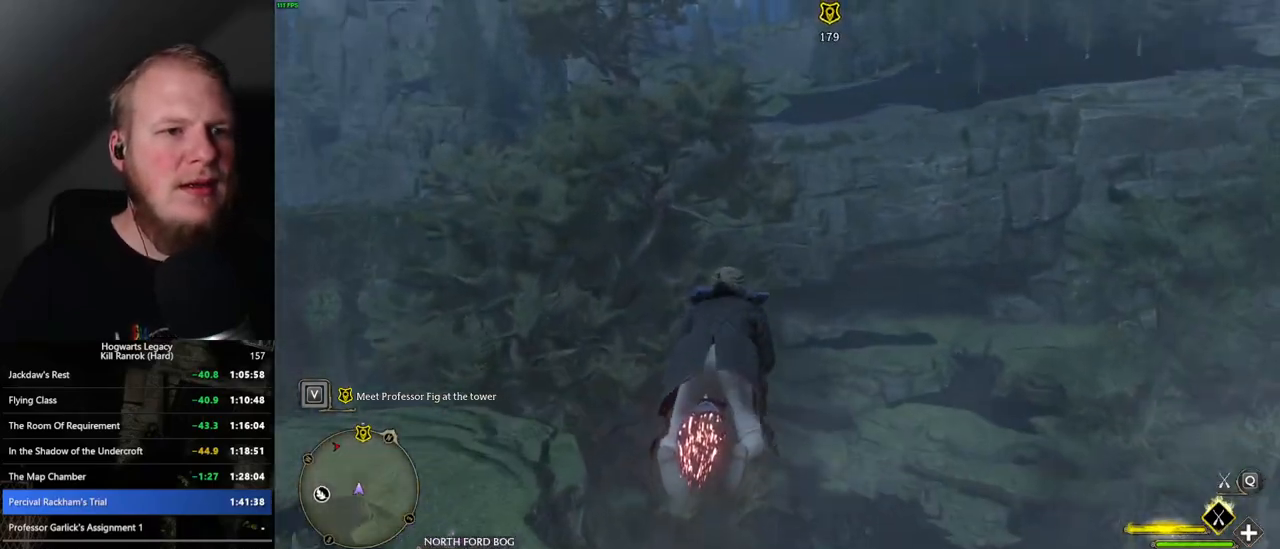
{"keys": [], "mouse": ["left"], "events": []}
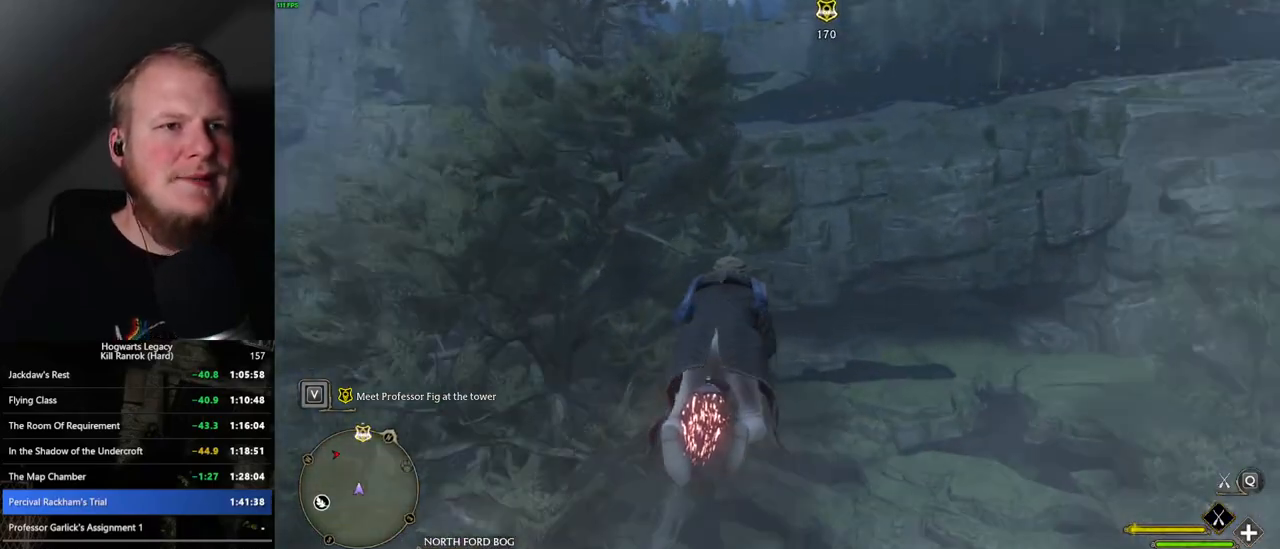
{"keys": [], "mouse": ["left"], "events": []}
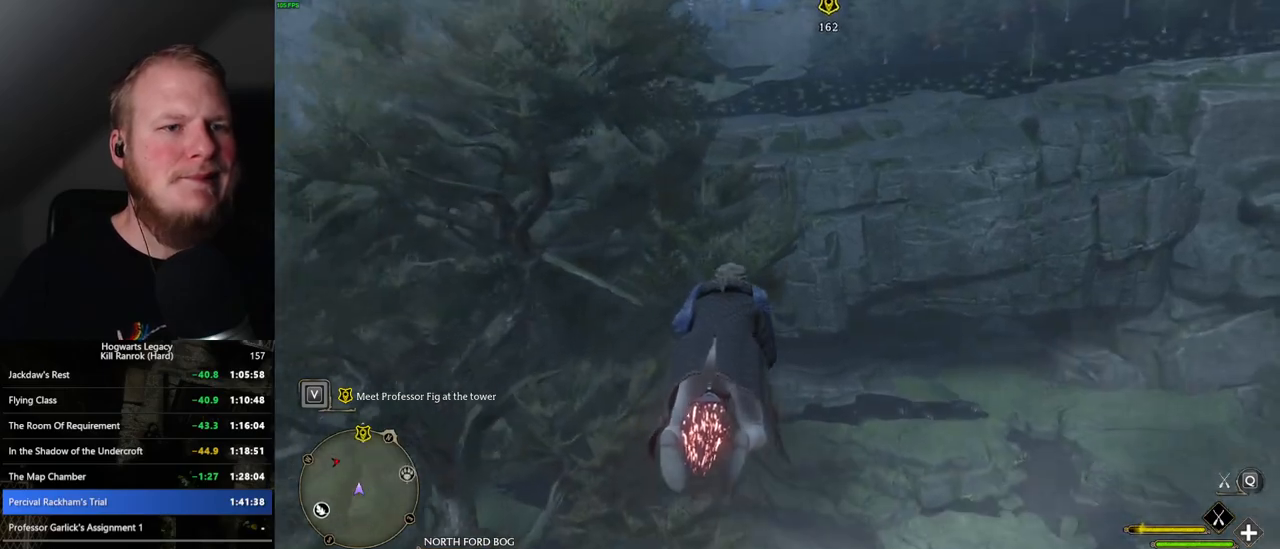
{"keys": [], "mouse": ["left"], "events": [[17, "space", "down"], [50, "space", "up"], [284, "space", "down"], [384, "space", "up"]]}
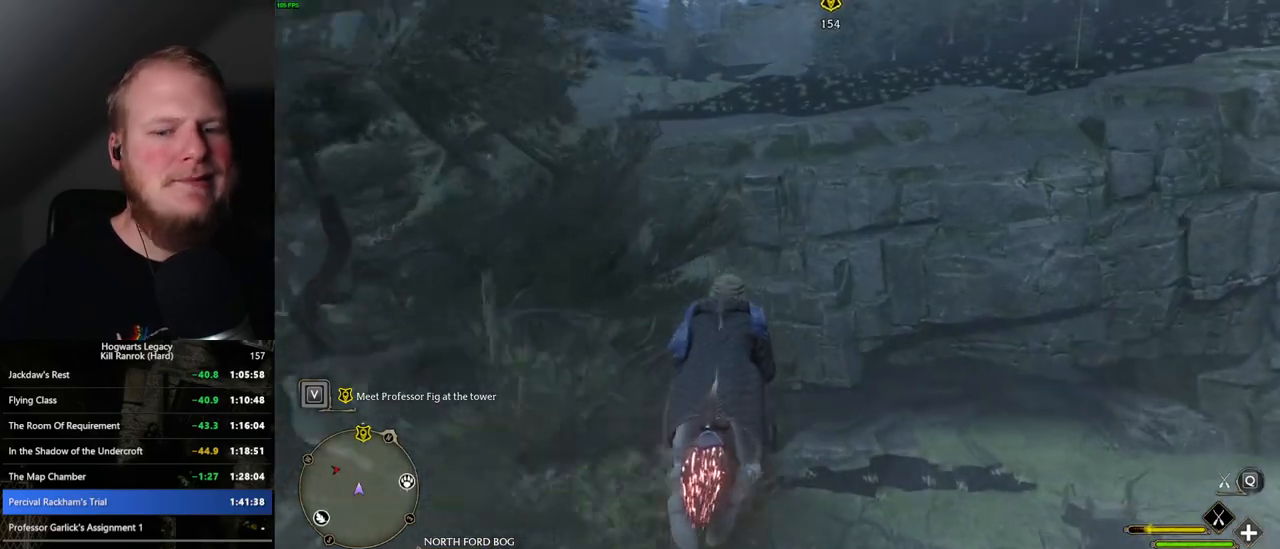
{"keys": [], "mouse": ["left"], "events": [[17, "space", "down"], [100, "space", "up"], [234, "space", "down"], [300, "space", "up"], [434, "space", "down"], [484, "space", "up"]]}
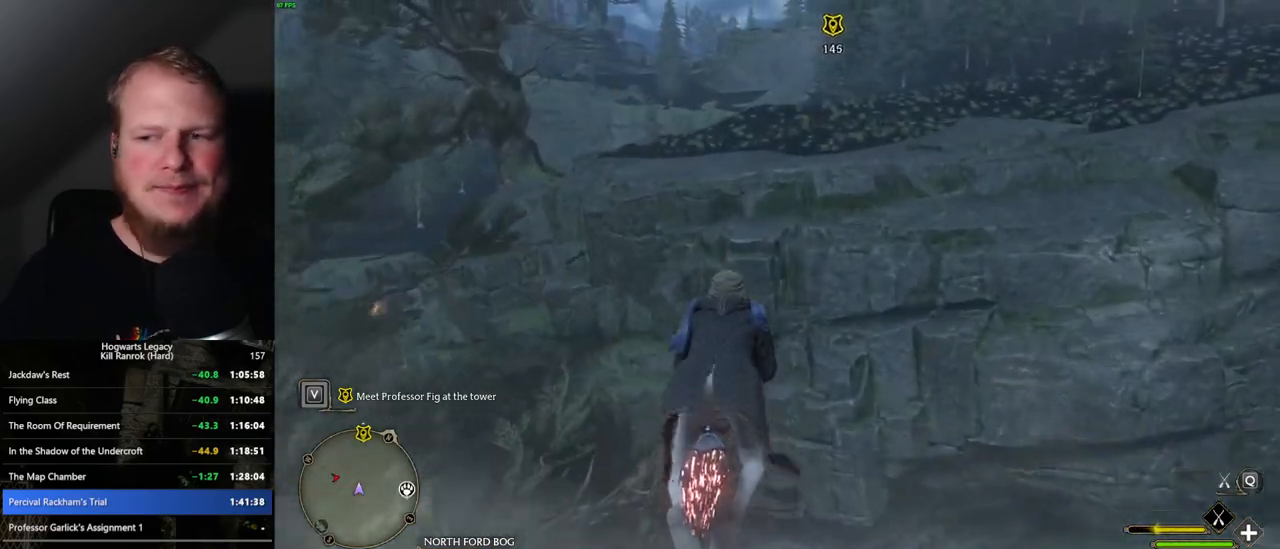
{"keys": [], "mouse": ["left"], "events": []}
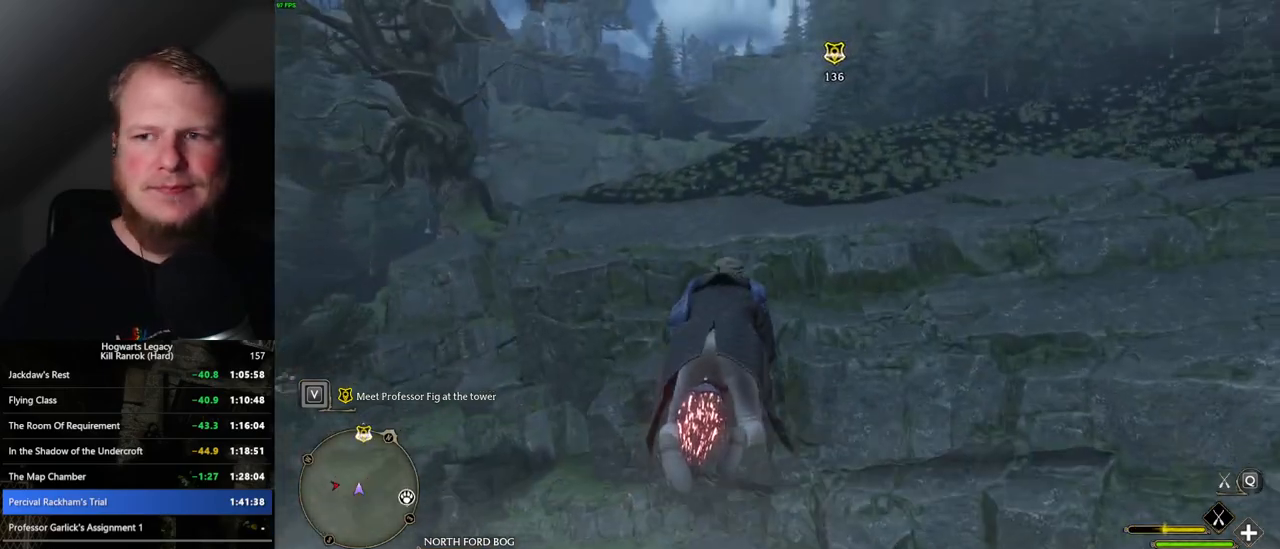
{"keys": [], "mouse": ["left"], "events": [[50, "space", "down"], [134, "space", "up"]]}
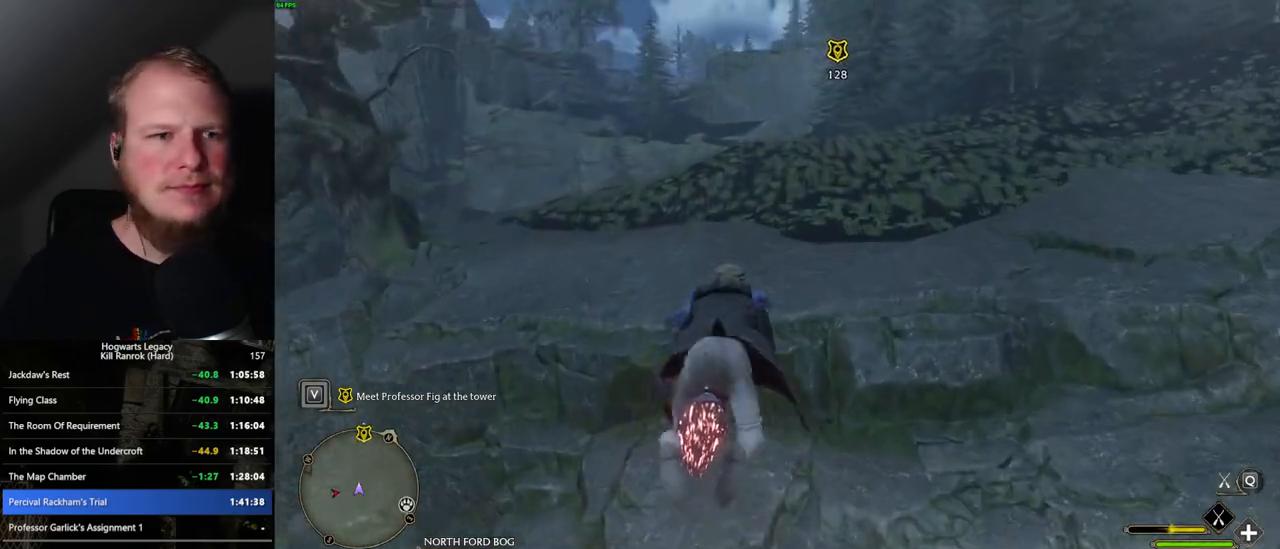
{"keys": [], "mouse": ["left"], "events": [[84, "space", "down"], [184, "space", "up"], [284, "space", "down"], [350, "space", "up"]]}
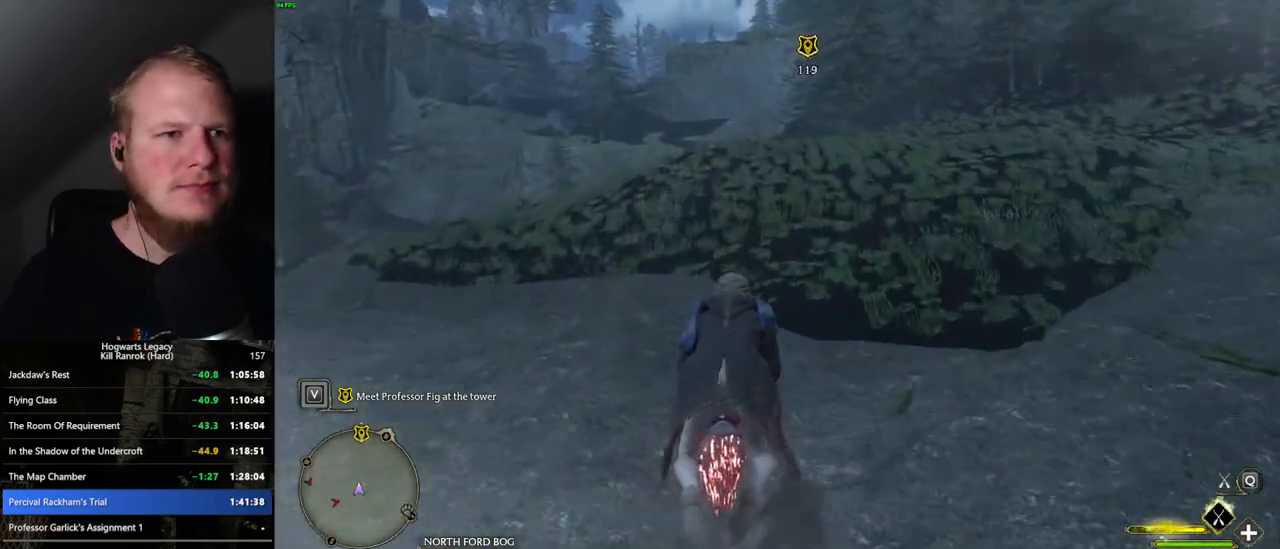
{"keys": ["w"], "mouse": ["left"], "events": [[450, "w", "down"]]}
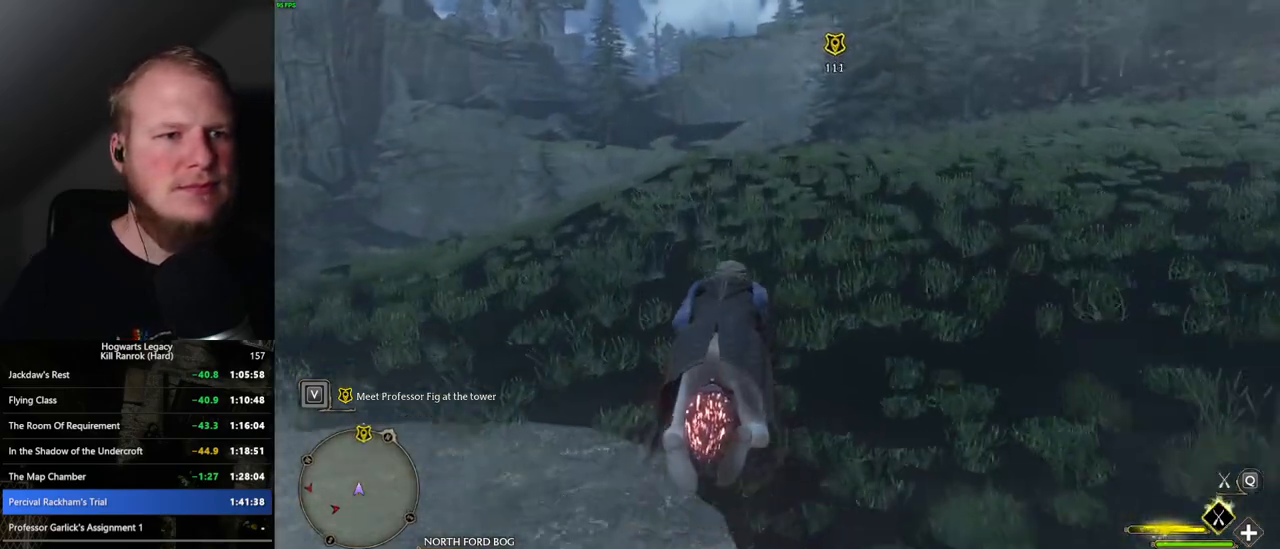
{"keys": [], "mouse": ["left"], "events": [[250, "w", "up"]]}
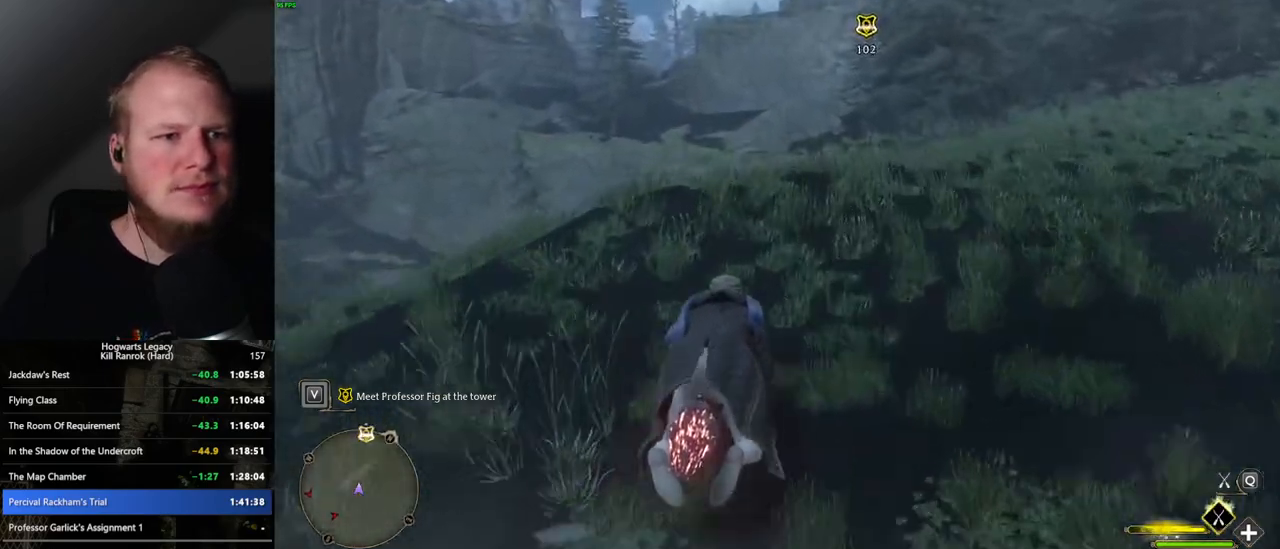
{"keys": [], "mouse": ["left"], "events": []}
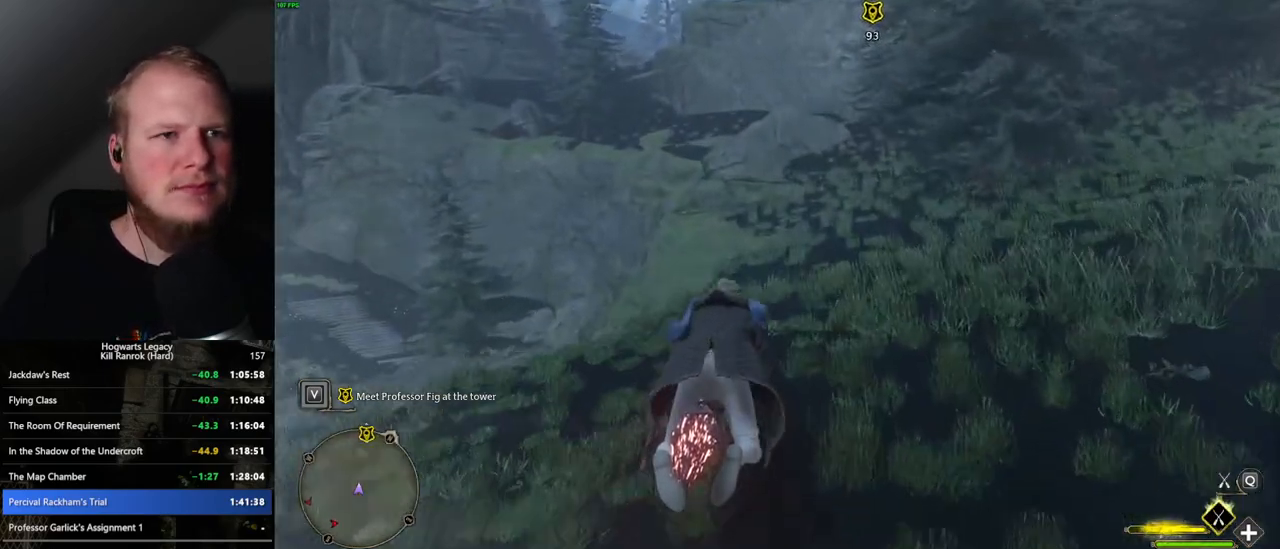
{"keys": ["w"], "mouse": ["left"], "events": [[34, "w", "down"], [134, "space", "down"], [334, "space", "up"]]}
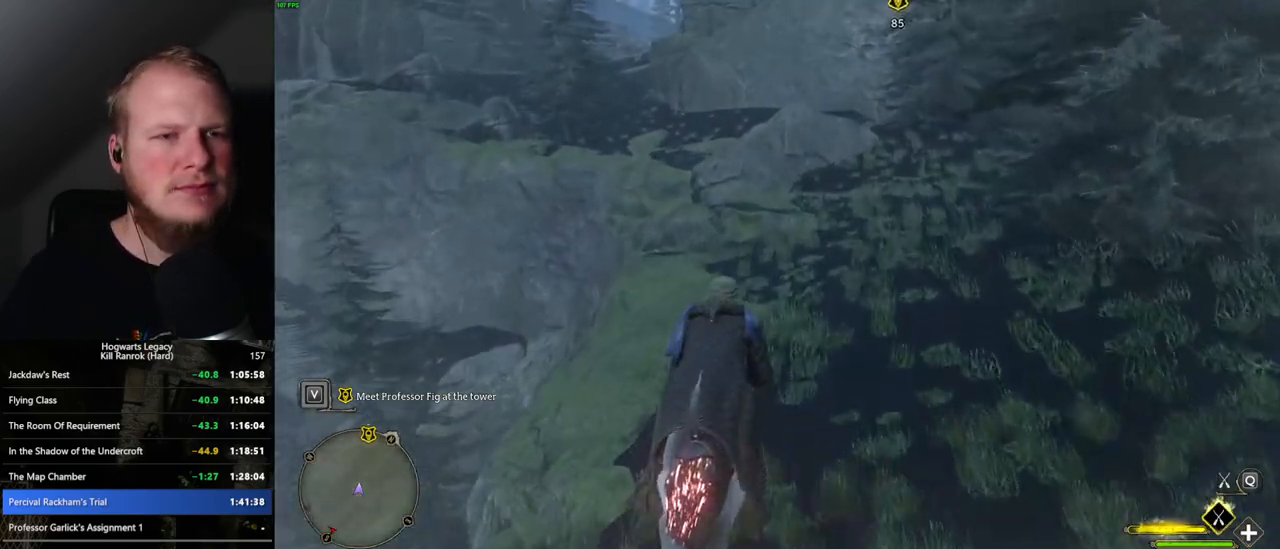
{"keys": ["w"], "mouse": ["left"], "events": [[50, "space", "down"], [434, "space", "up"]]}
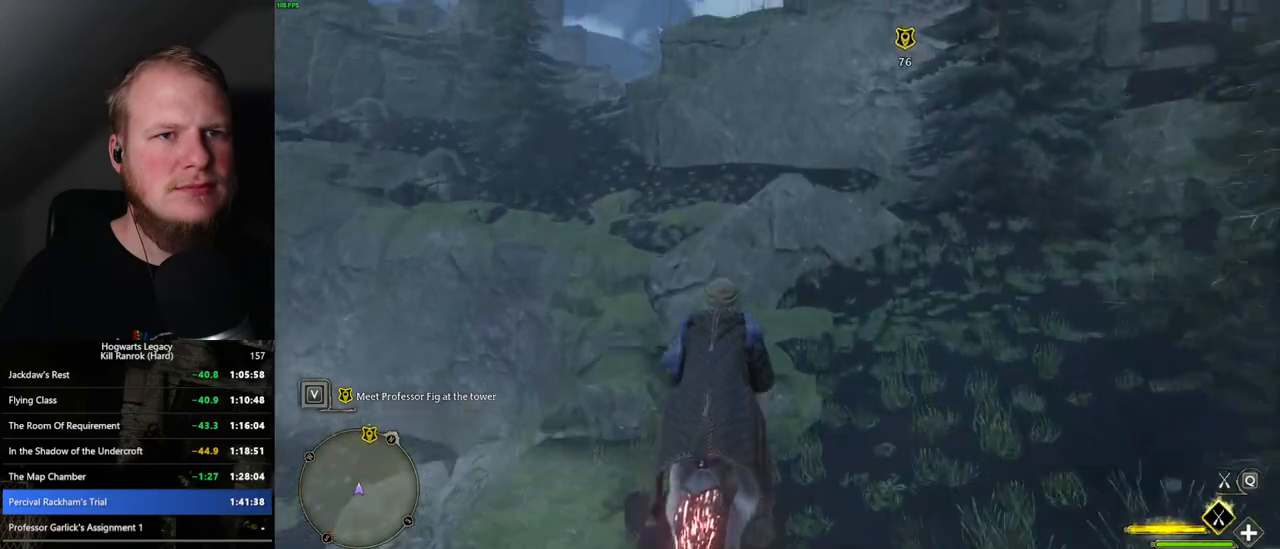
{"keys": ["space", "w"], "mouse": ["left"], "events": [[67, "space", "down"], [150, "space", "up"], [267, "space", "down"], [367, "space", "up"], [484, "space", "down"]]}
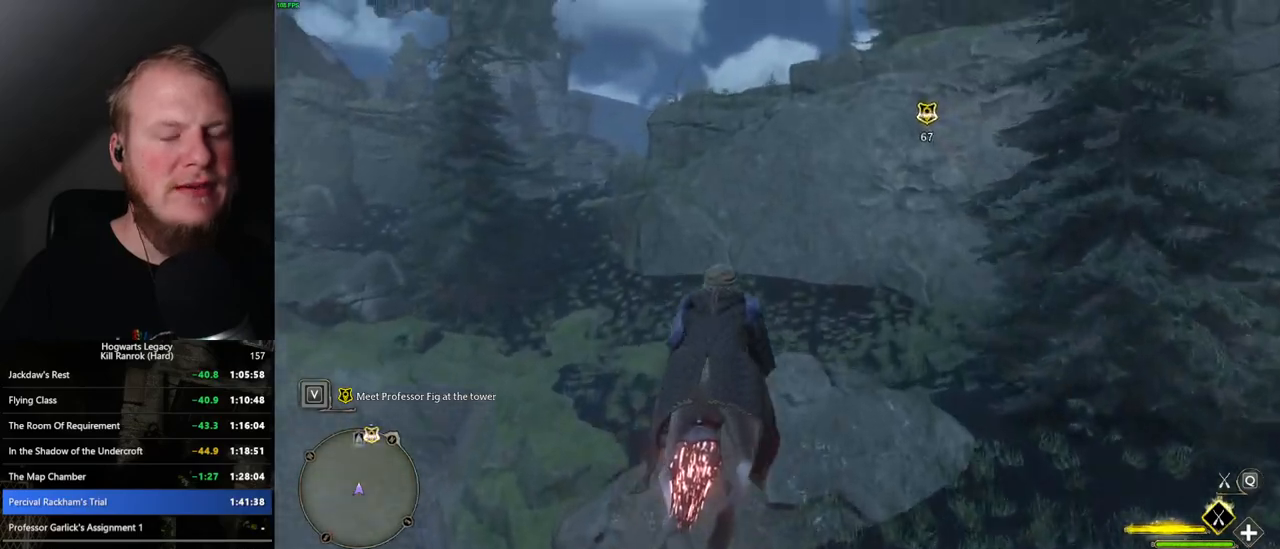
{"keys": ["w"], "mouse": ["left"], "events": [[67, "space", "up"], [167, "space", "down"], [250, "space", "up"]]}
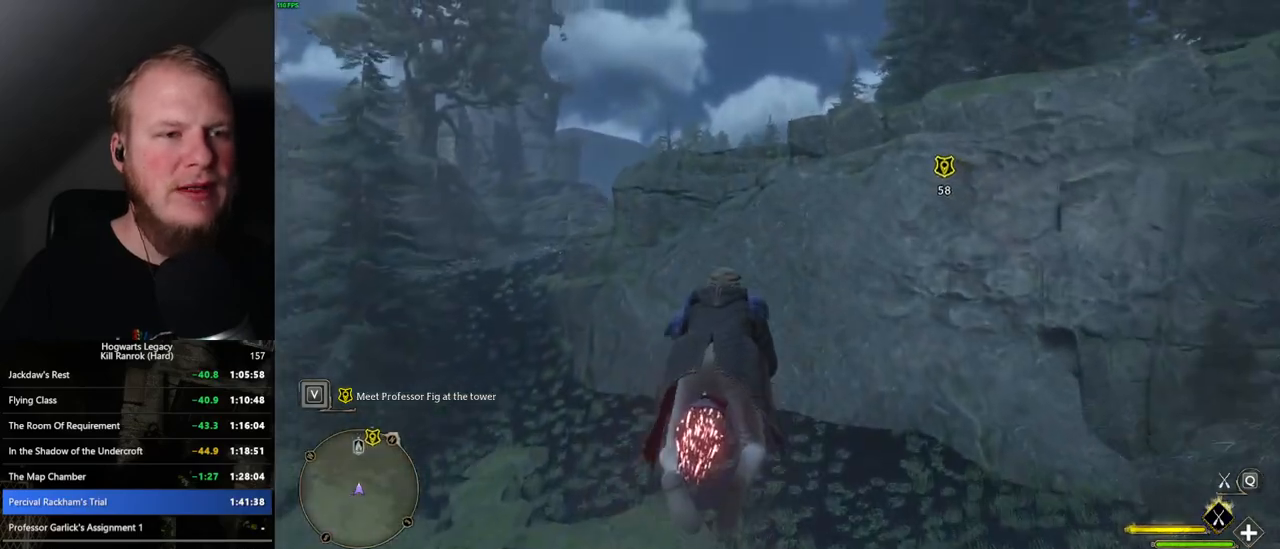
{"keys": ["w"], "mouse": ["left"], "events": [[50, "space", "down"], [134, "space", "up"], [234, "space", "down"], [417, "space", "up"]]}
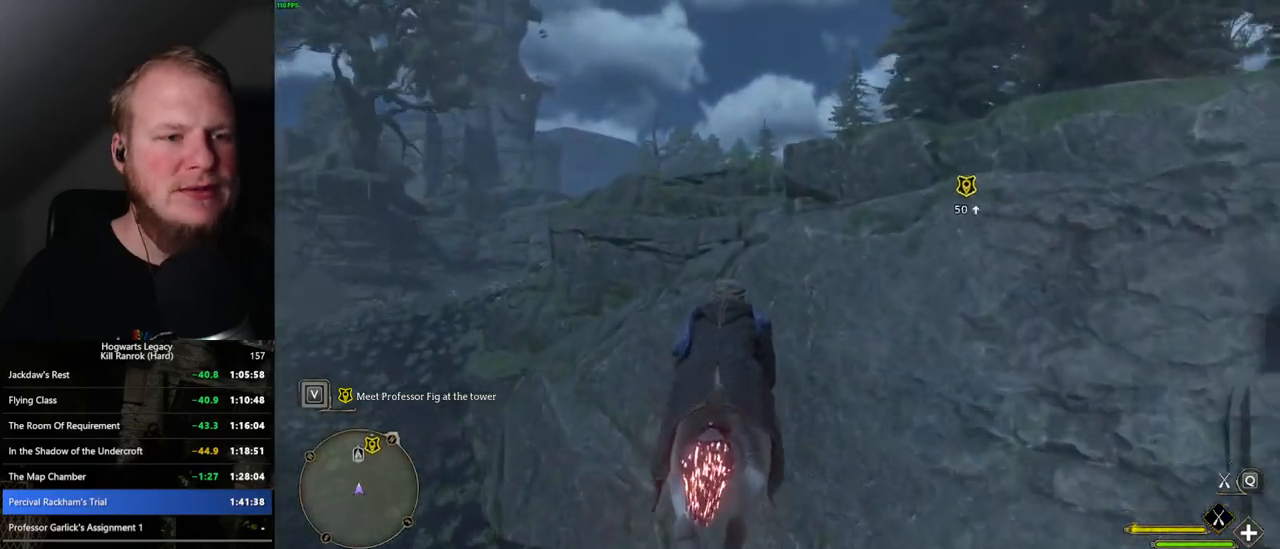
{"keys": ["space", "w"], "mouse": ["left"], "events": [[67, "space", "down"], [84, "shift_l", "down"], [167, "space", "up"], [234, "shift_l", "up"], [500, "space", "down"]]}
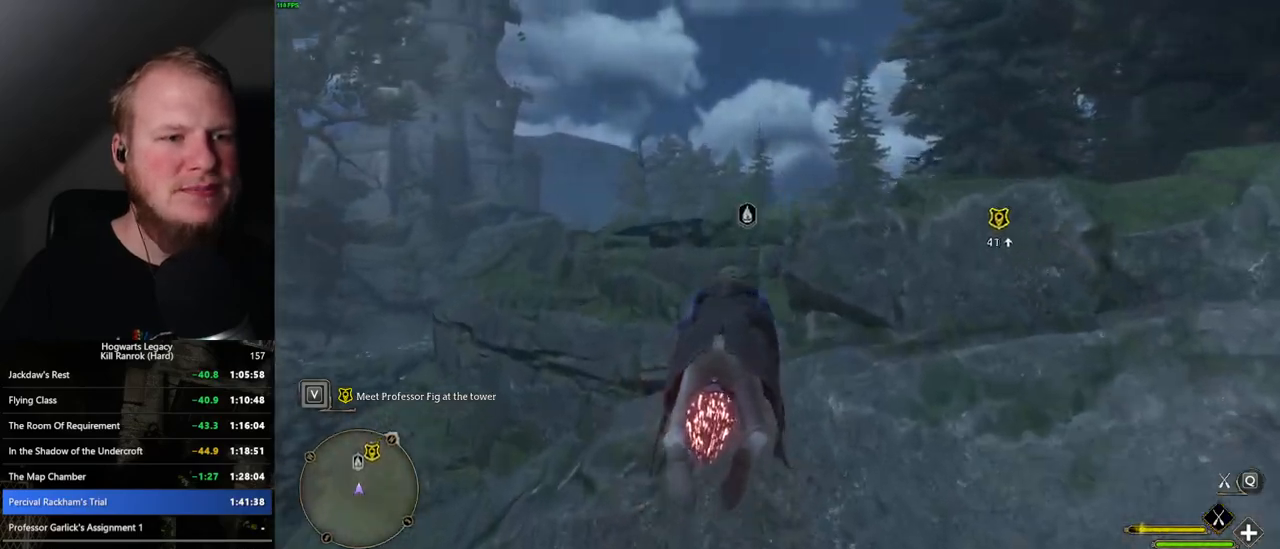
{"keys": ["space", "w"], "mouse": ["left"], "events": [[67, "space", "up"], [484, "space", "down"]]}
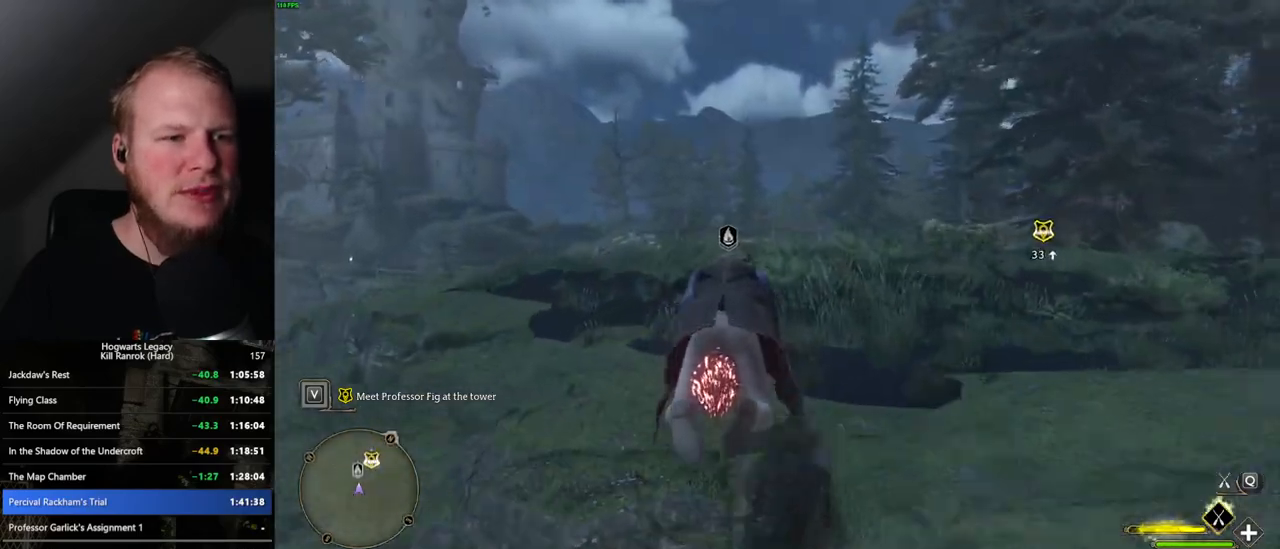
{"keys": ["w"], "mouse": ["left"], "events": [[67, "space", "up"]]}
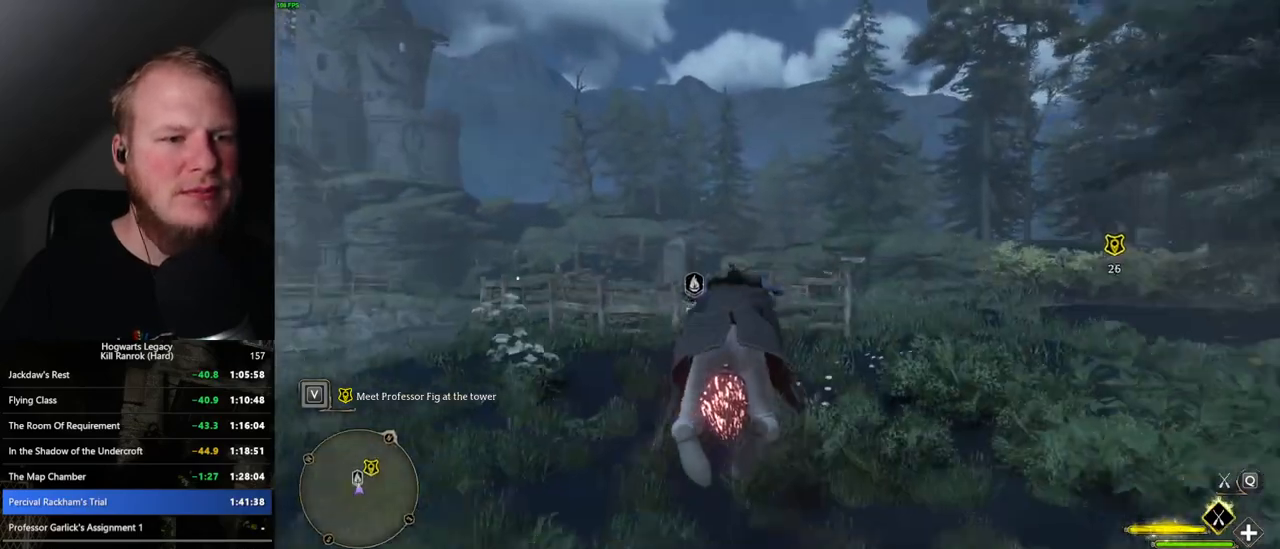
{"keys": ["d", "w"], "mouse": [], "events": [[184, "d", "down"], [250, "mouse_left", "up"]]}
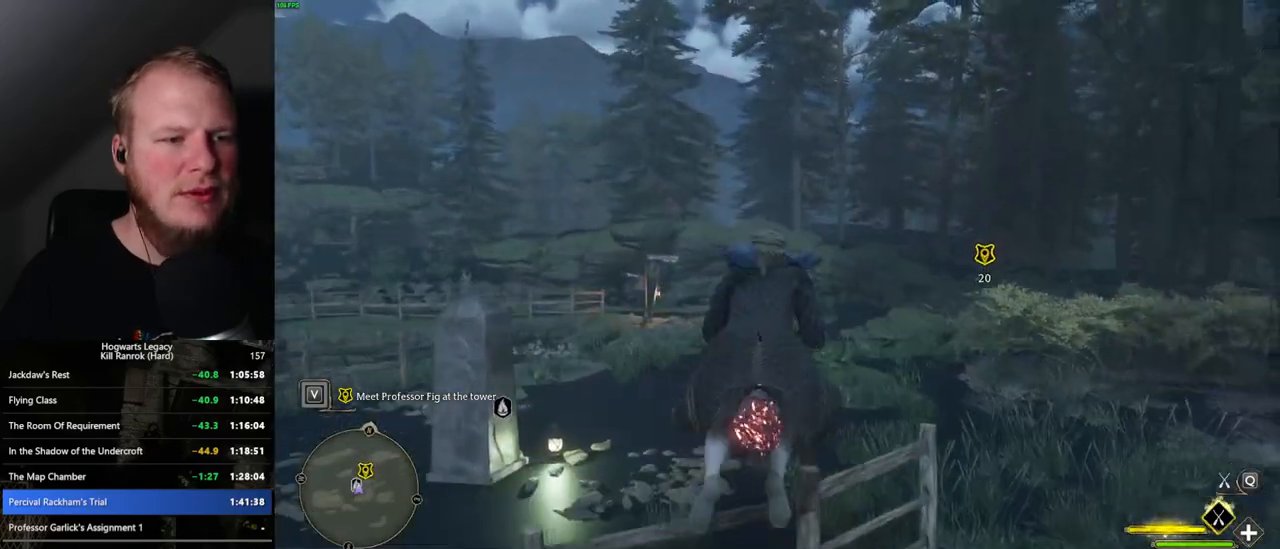
{"keys": ["ctrl_l", "w"], "mouse": ["left"], "events": [[184, "mouse_left", "down"], [334, "ctrl_l", "down"], [434, "d", "up"]]}
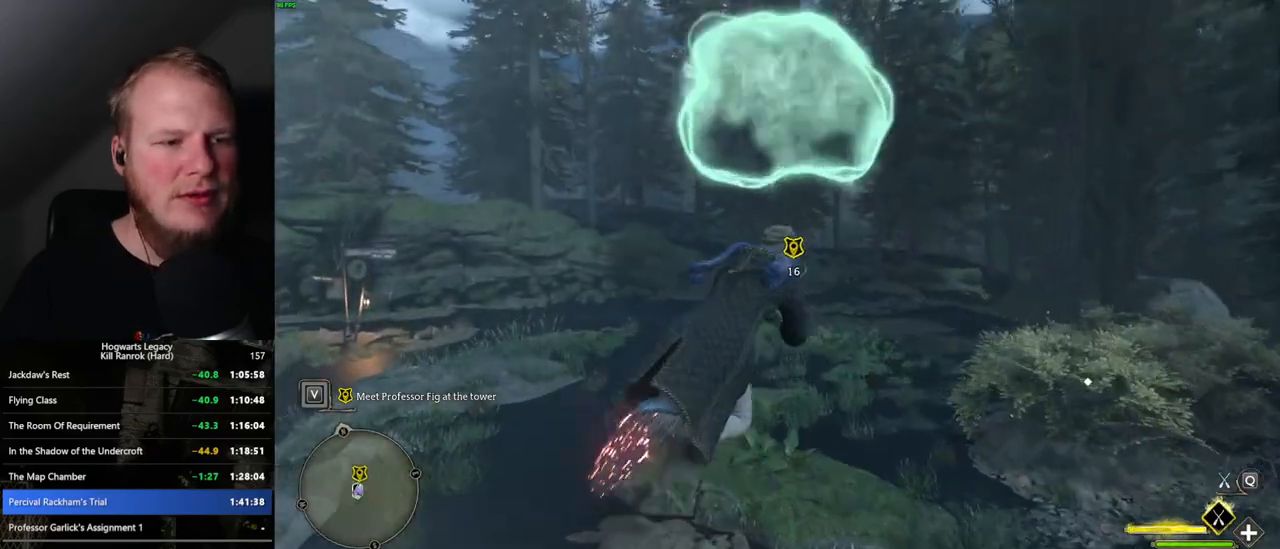
{"keys": ["w"], "mouse": ["left"], "events": [[467, "ctrl_l", "up"]]}
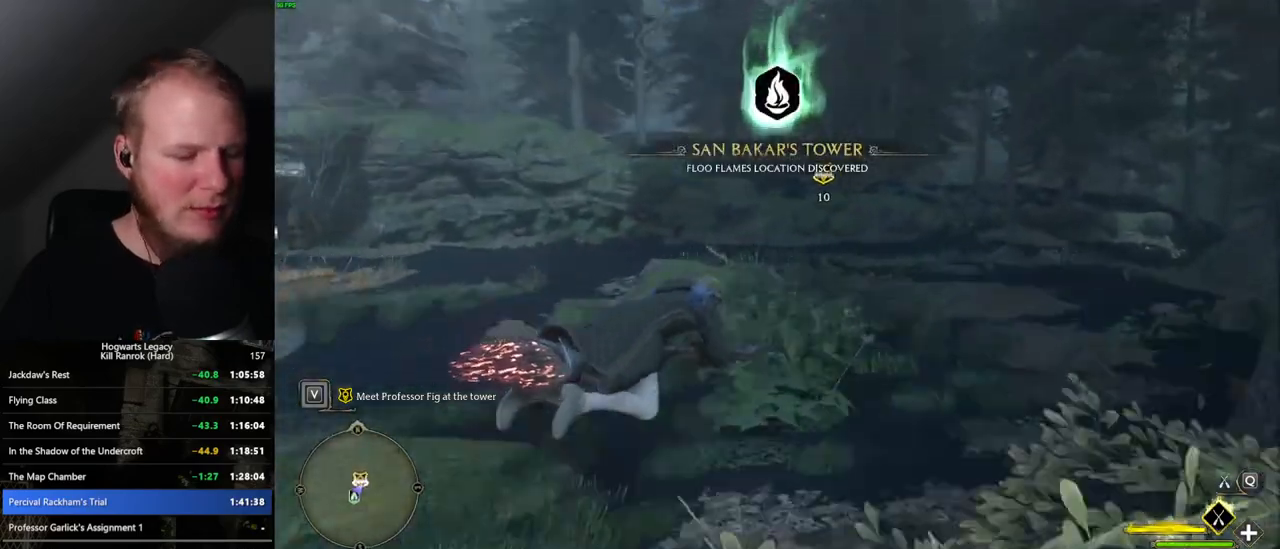
{"keys": ["w"], "mouse": [], "events": [[267, "b", "down"], [334, "mouse_left", "up"], [400, "b", "up"]]}
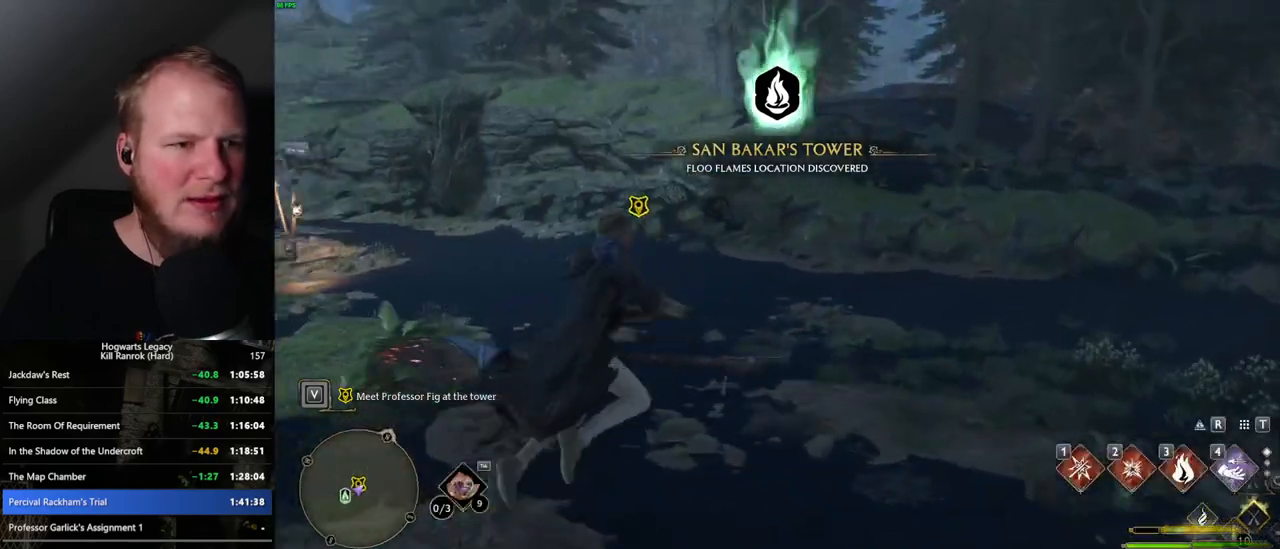
{"keys": ["a", "f", "w"], "mouse": [], "events": [[167, "f", "down"], [267, "f", "up"], [334, "a", "down"], [484, "f", "down"]]}
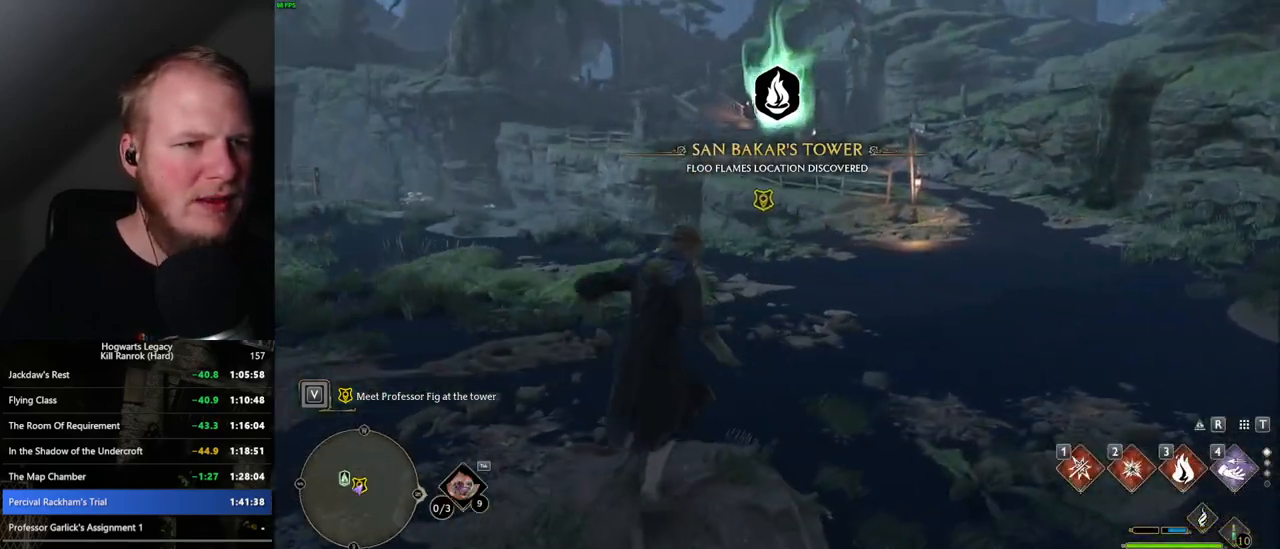
{"keys": [], "mouse": [], "events": [[84, "f", "up"], [150, "f", "down"], [184, "a", "up"], [217, "f", "up"], [300, "f", "down"], [384, "f", "up"], [384, "w", "up"], [450, "f", "down"], [450, "w", "down"], [500, "f", "up"], [500, "w", "up"]]}